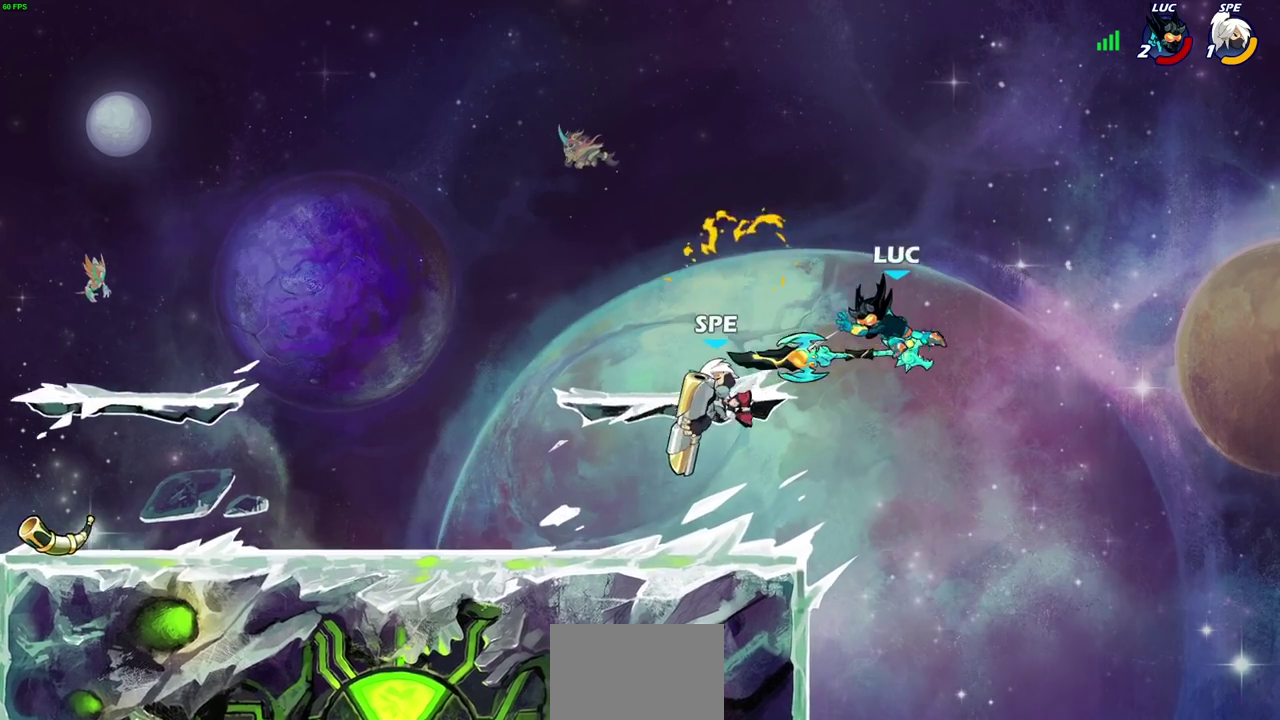
Gameplay with a controller (PlayStation layout); each line is a JSON object with the inputs held at the frame after it (dt_ms = milliseconds from this image to that frame). "events" lists button and stick changes between this image and that frame as [ms after this image, input, new state], when the widget could be followed in between.
{"dt_ms": 800, "buttons": [], "left_stick": "down-left", "right_stick": "center", "events": [[183, "left_stick", "left"], [233, "CROSS", "down"], [400, "CROSS", "up"], [400, "left_stick", "up-left"], [500, "left_stick", "up-right"], [567, "R1", "down"], [617, "left_stick", "down-right"], [667, "R1", "up"], [667, "left_stick", "down"], [800, "left_stick", "down-left"]]}
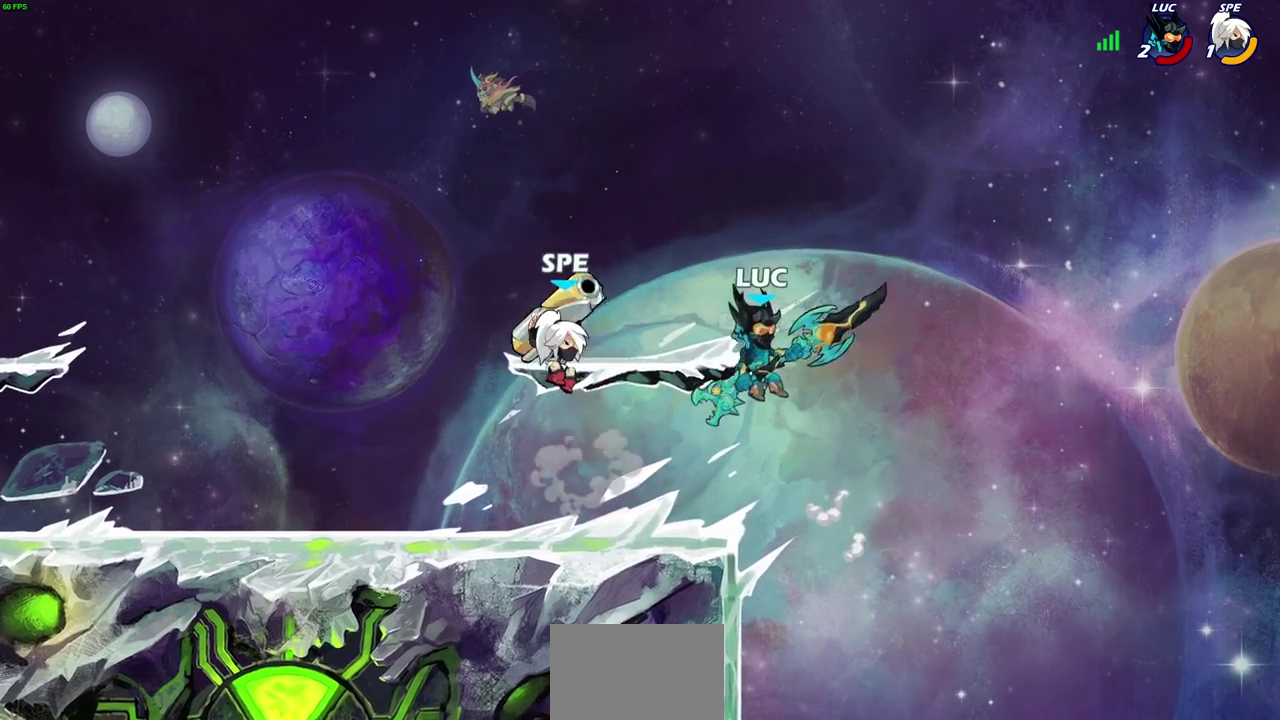
{"dt_ms": 400, "buttons": ["R2"], "left_stick": "center", "right_stick": "center", "events": [[50, "left_stick", "left"], [183, "left_stick", "center"], [217, "R2", "down"]]}
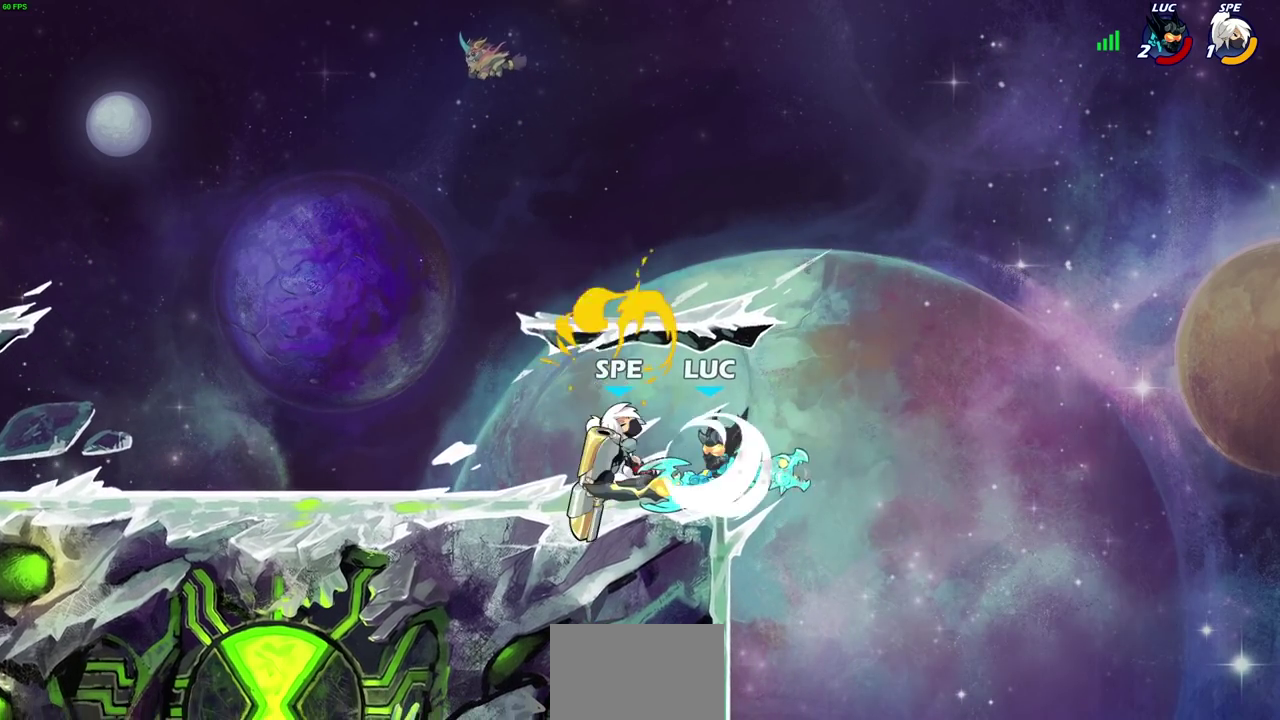
{"dt_ms": 300, "buttons": [], "left_stick": "center", "right_stick": "center", "events": [[100, "R2", "up"], [150, "SQUARE", "down"], [200, "L1", "down"], [233, "SQUARE", "up"], [283, "L1", "up"]]}
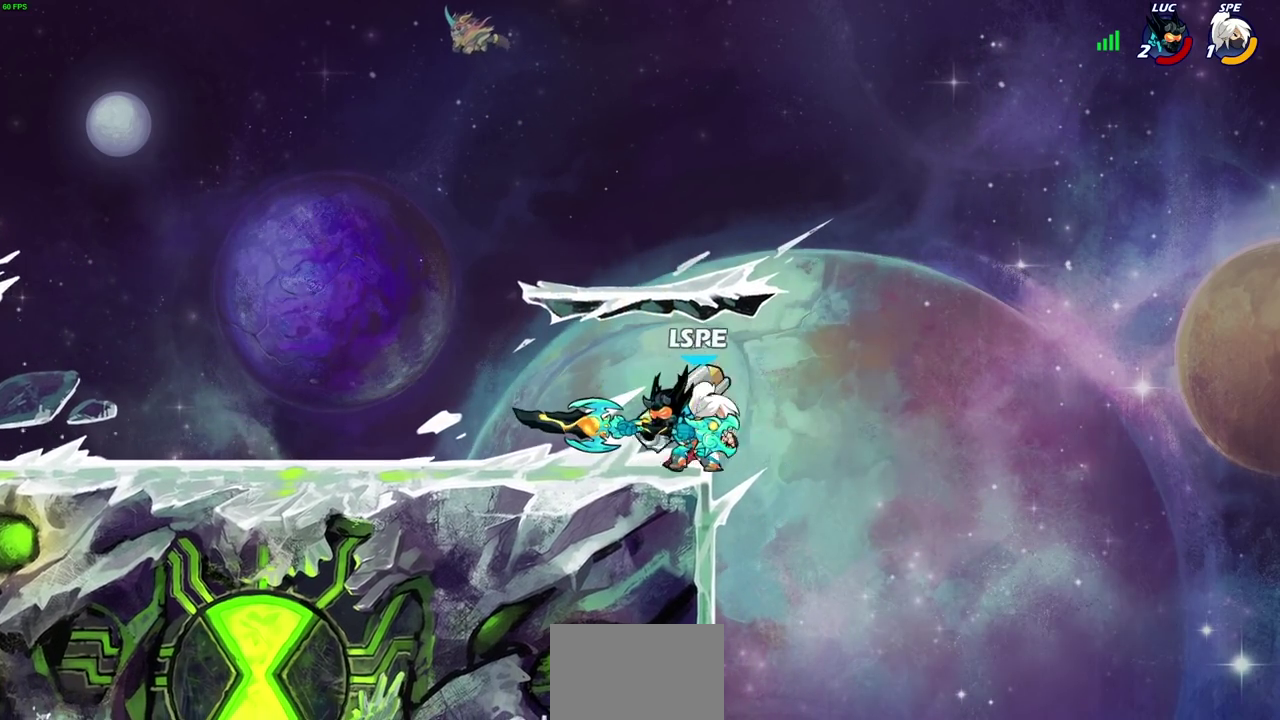
{"dt_ms": 800, "buttons": [], "left_stick": "center", "right_stick": "center", "events": [[33, "SQUARE", "down"], [133, "SQUARE", "up"], [217, "SQUARE", "down"], [333, "SQUARE", "up"], [333, "left_stick", "right"], [450, "left_stick", "down-right"], [500, "SQUARE", "down"], [500, "left_stick", "down"], [567, "SQUARE", "up"], [600, "left_stick", "center"]]}
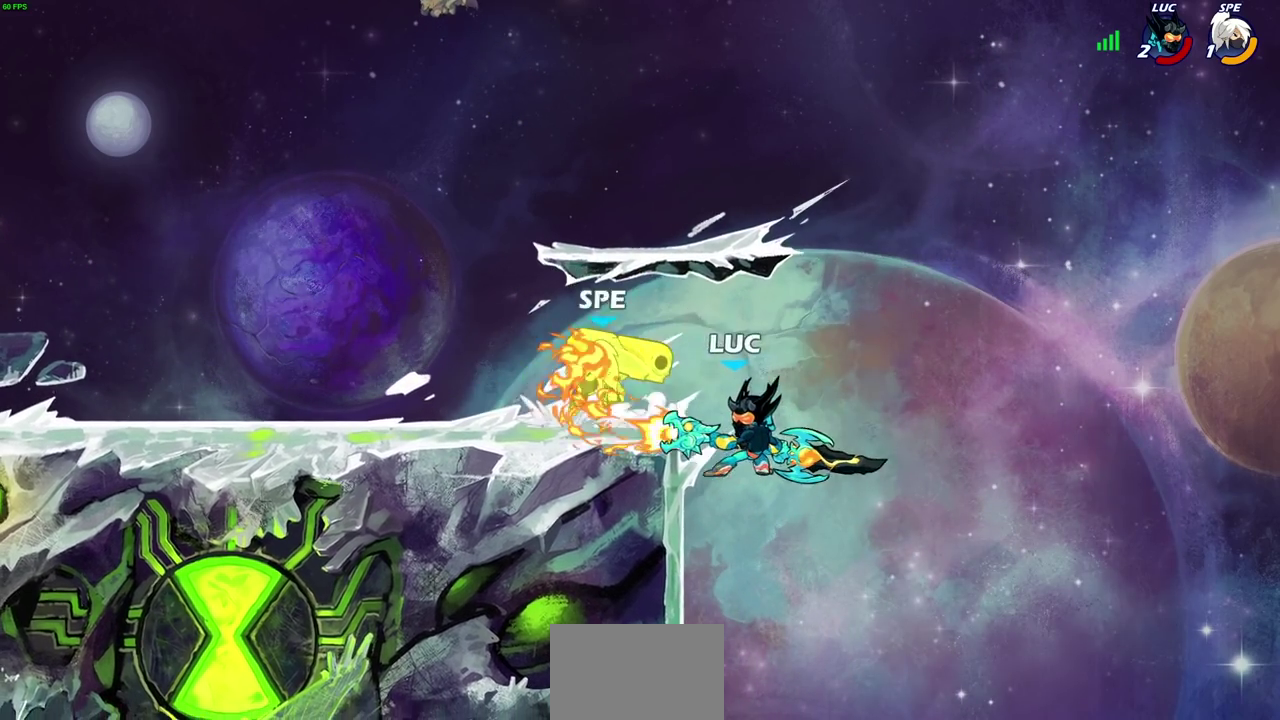
{"dt_ms": 400, "buttons": ["CIRCLE"], "left_stick": "center", "right_stick": "center", "events": [[317, "CROSS", "down"], [383, "CIRCLE", "down"], [383, "CROSS", "up"]]}
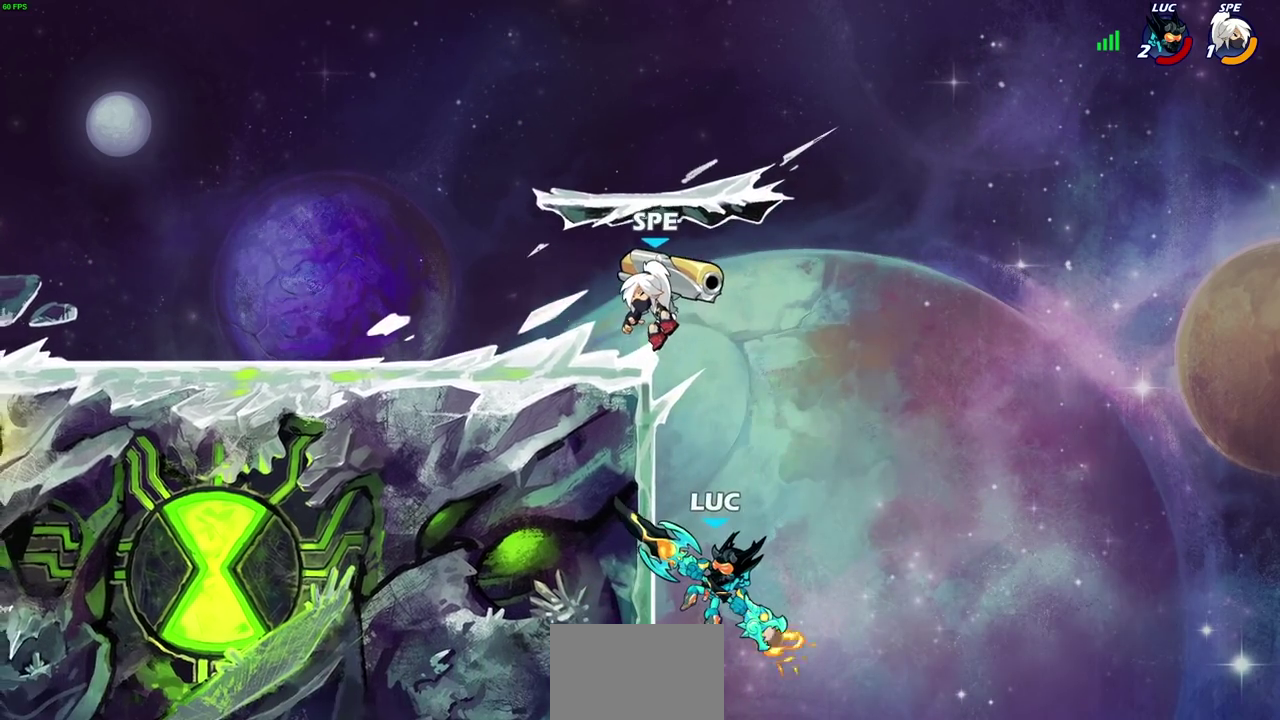
{"dt_ms": 300, "buttons": ["CIRCLE"], "left_stick": "center", "right_stick": "center", "events": []}
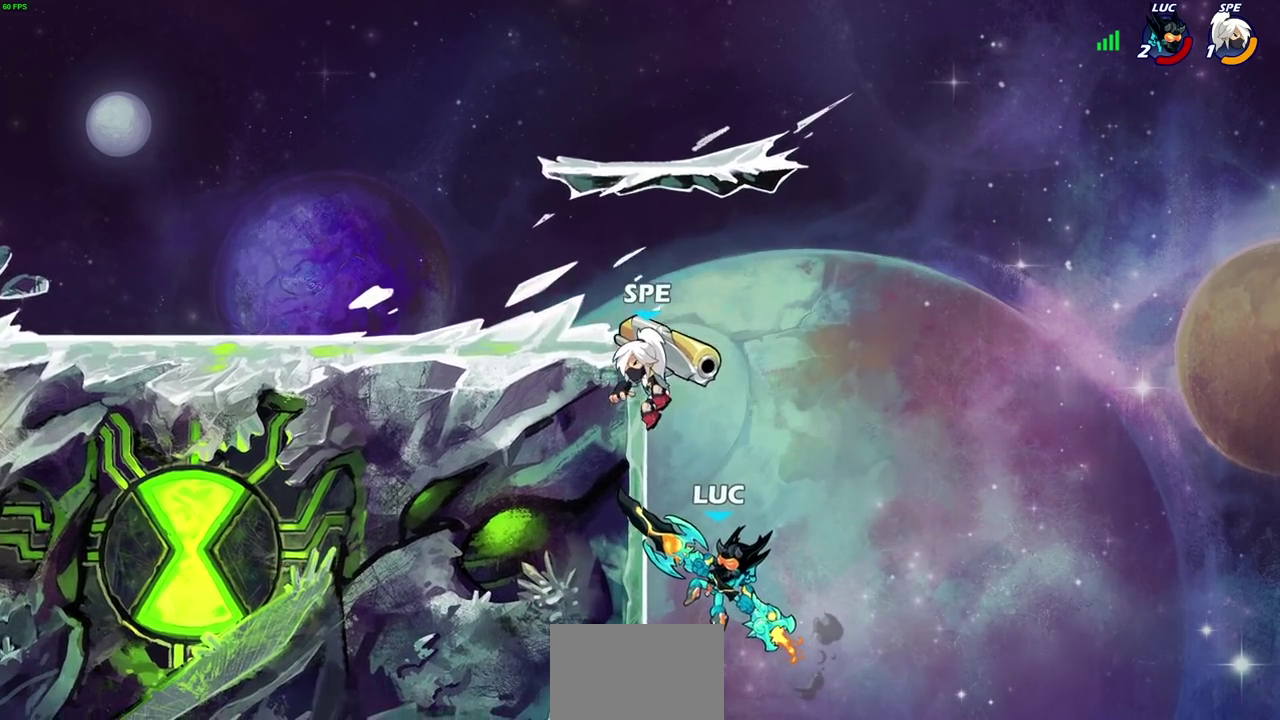
{"dt_ms": 900, "buttons": [], "left_stick": "up-left", "right_stick": "center", "events": [[217, "CIRCLE", "up"], [533, "left_stick", "right"], [650, "left_stick", "up-right"], [683, "CROSS", "down"], [800, "CROSS", "up"], [883, "left_stick", "up-left"]]}